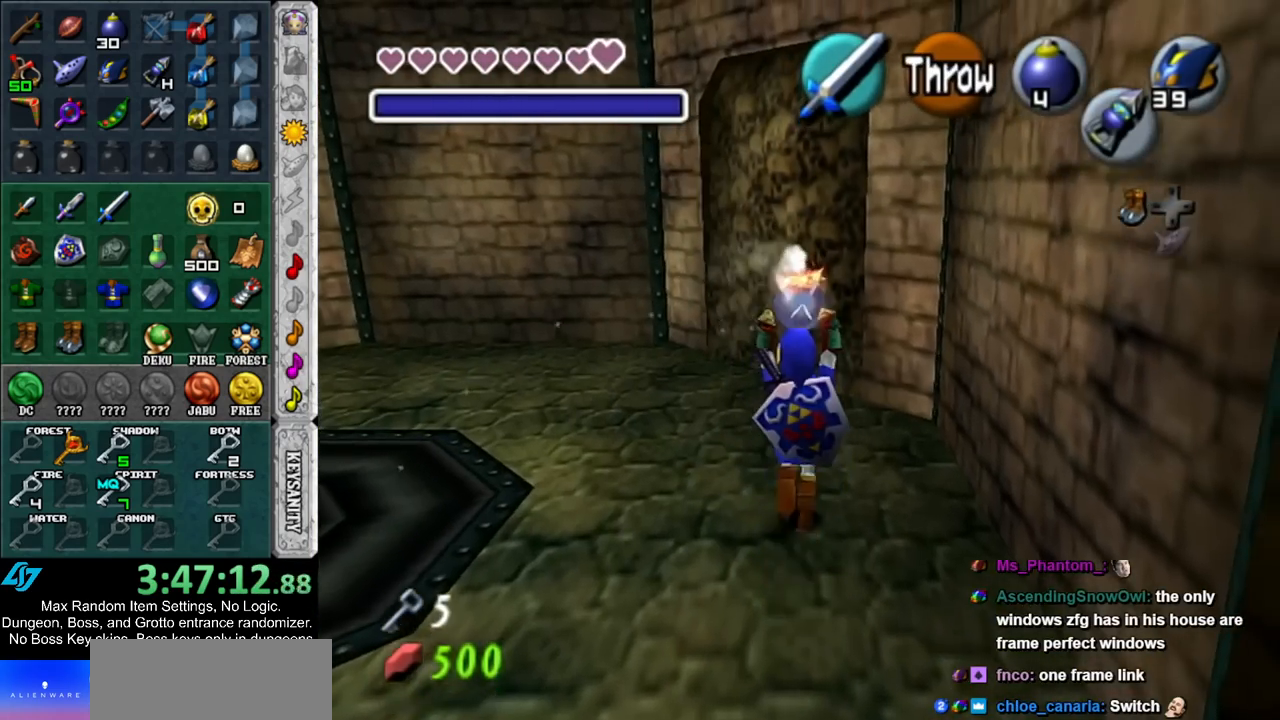
Gameplay with a controller (Nintendo layout); each line is a JSON object with the inputs held at the frame after it. "events" lists button and stick changes between this image and that frame as [ms after this image, input, new state], when the widget could be followed in between. Not read: L3 R3.
{"buttons": [], "left_stick": "up", "right_stick": "center", "events": []}
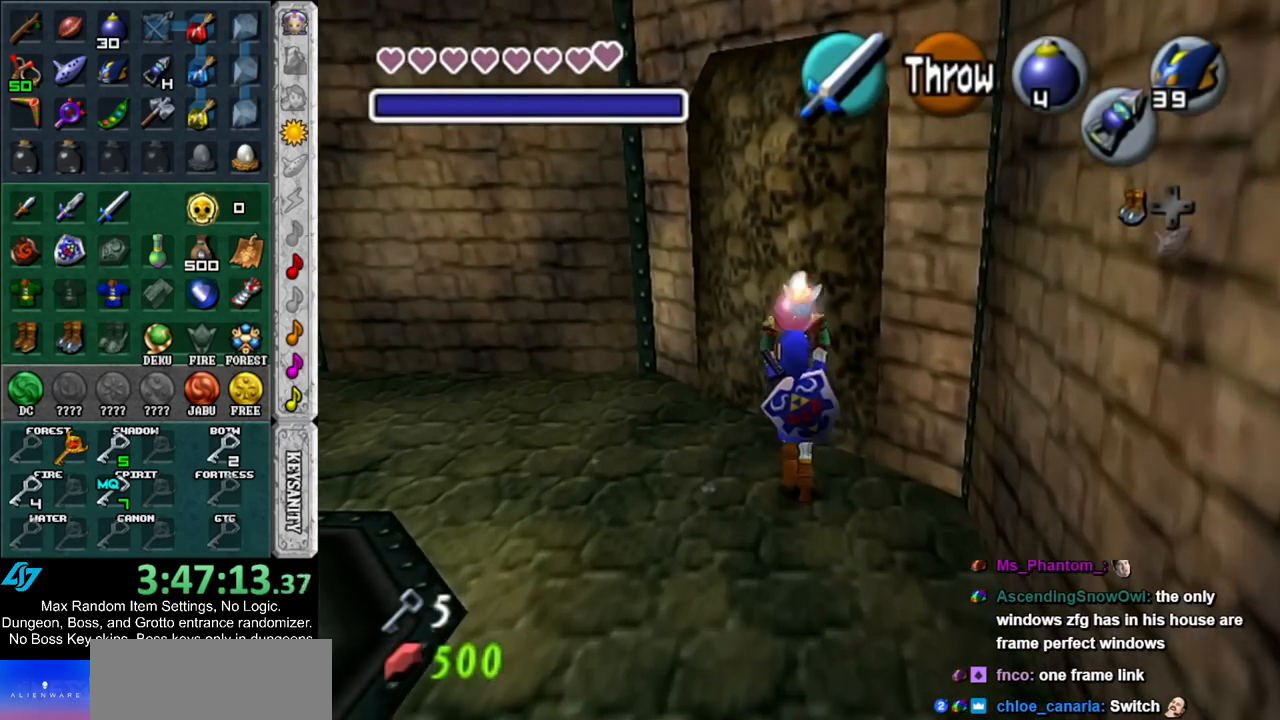
{"buttons": [], "left_stick": "center", "right_stick": "center", "events": [[267, "R1", "down"], [433, "left_stick", "center"], [450, "R1", "up"]]}
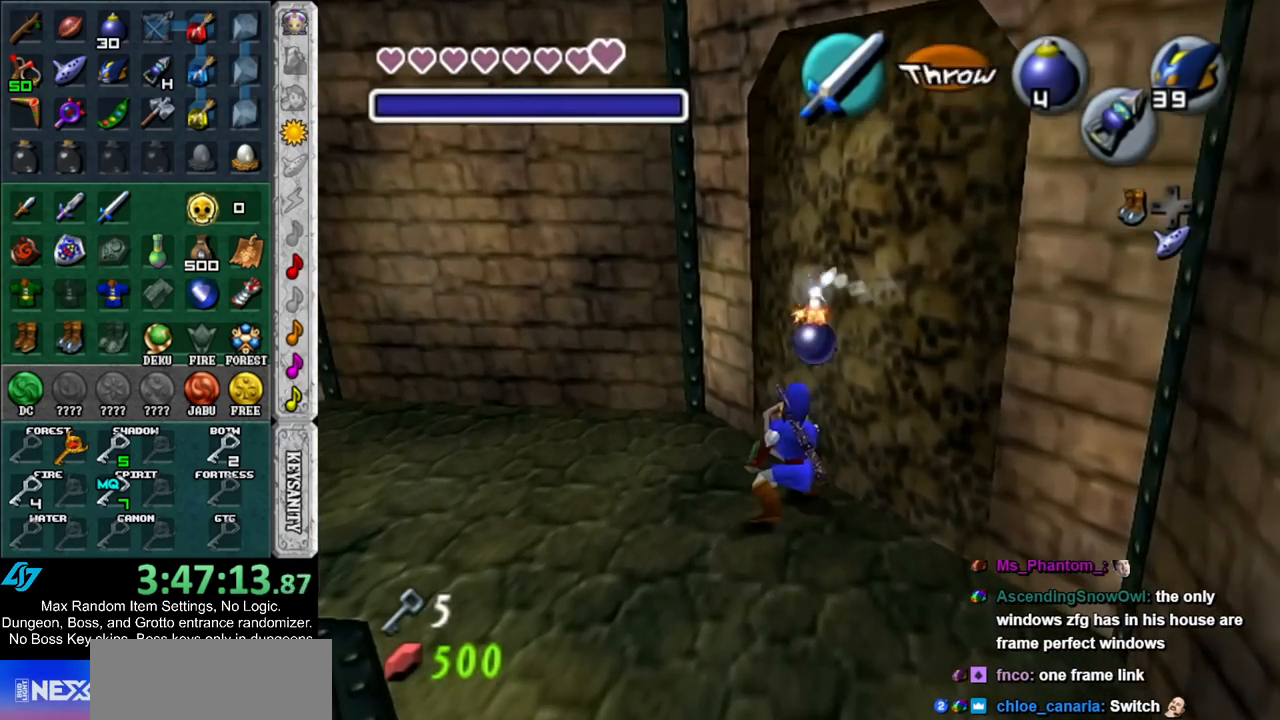
{"buttons": [], "left_stick": "up-right", "right_stick": "center", "events": [[133, "left_stick", "right"], [333, "left_stick", "up-right"]]}
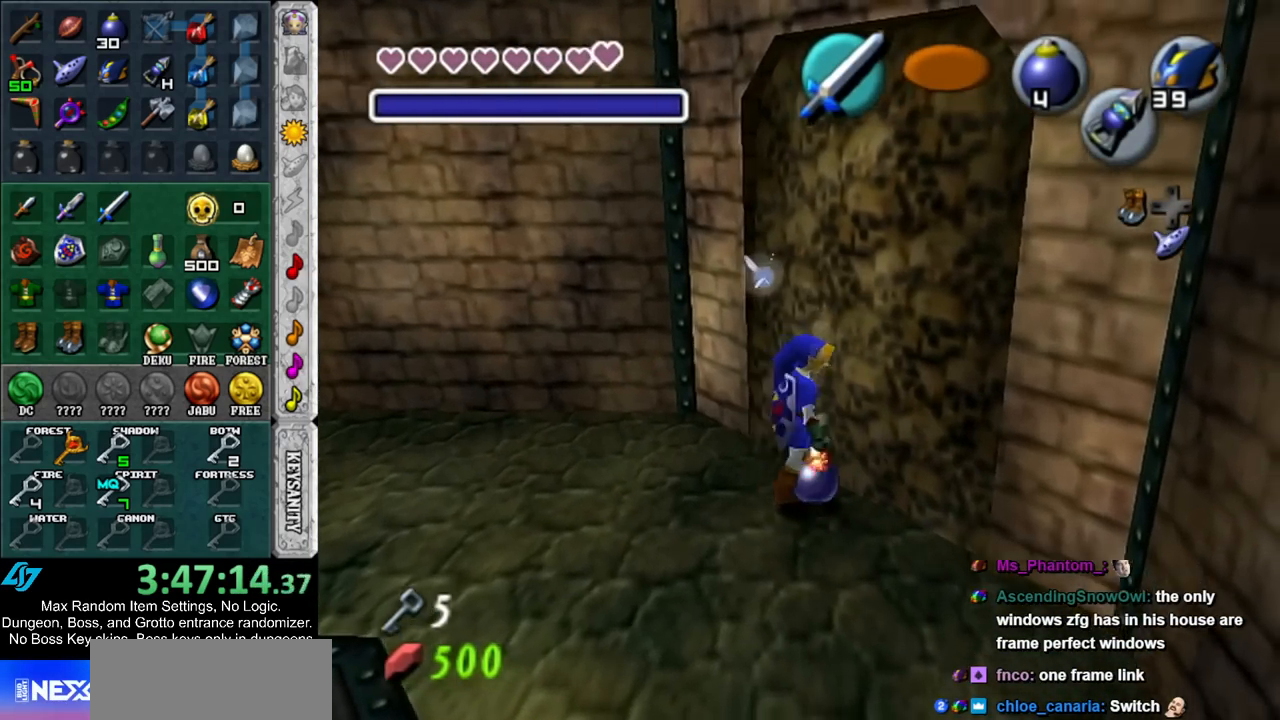
{"buttons": ["A"], "left_stick": "up-right", "right_stick": "center", "events": [[117, "A", "down"], [267, "A", "up"], [317, "A", "down"], [417, "A", "up"], [450, "A", "down"]]}
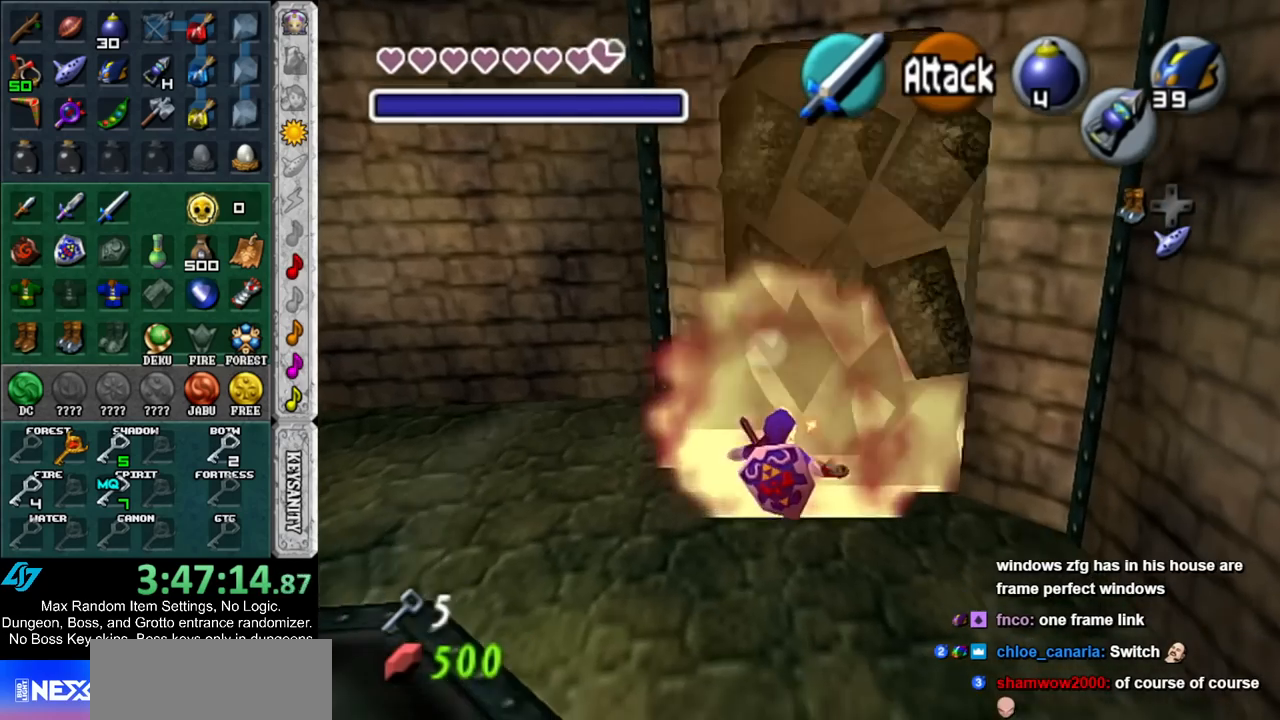
{"buttons": [], "left_stick": "up-right", "right_stick": "center", "events": [[83, "A", "up"]]}
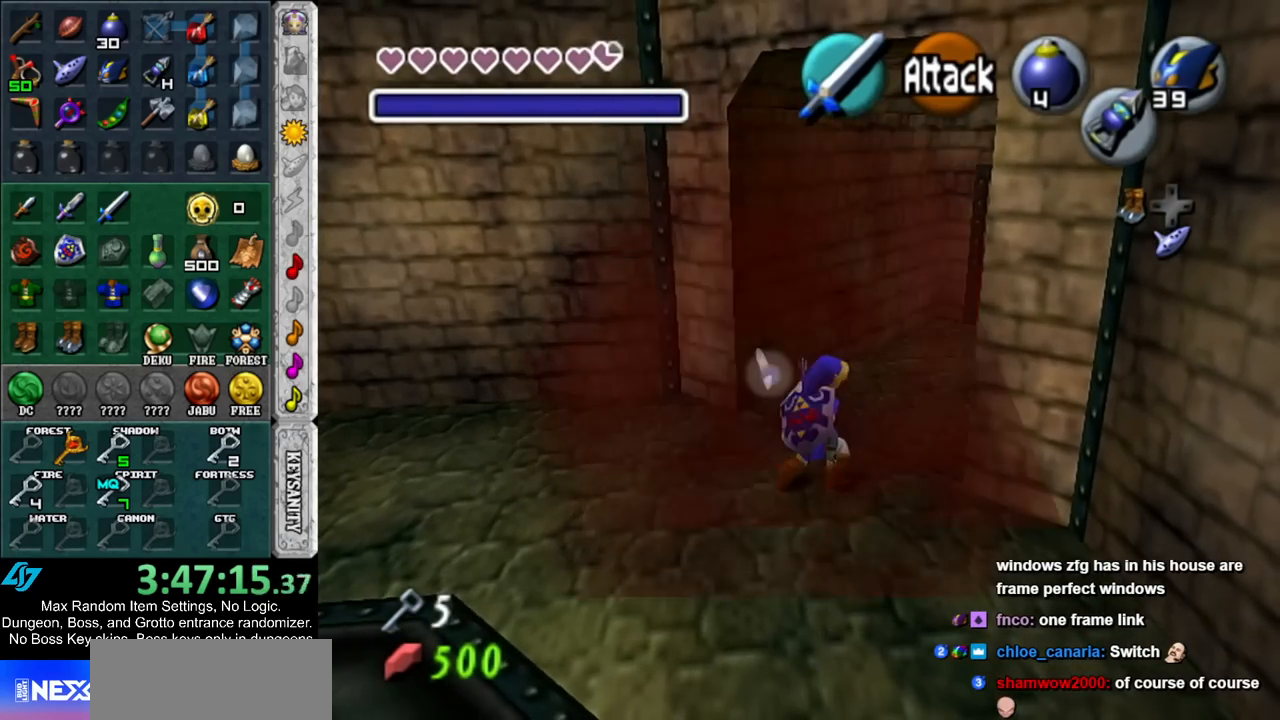
{"buttons": [], "left_stick": "up", "right_stick": "center", "events": [[117, "A", "down"], [200, "L1", "down"], [267, "A", "up"], [350, "left_stick", "up"], [450, "L1", "up"]]}
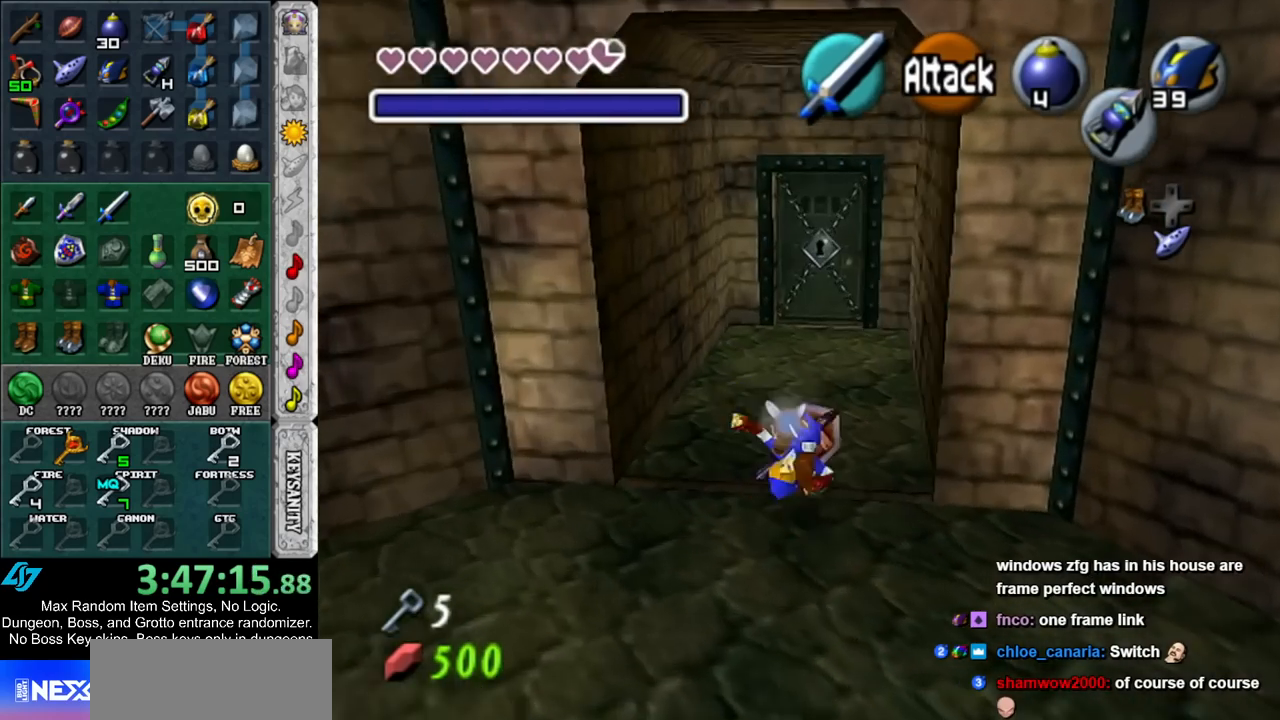
{"buttons": [], "left_stick": "up", "right_stick": "center", "events": []}
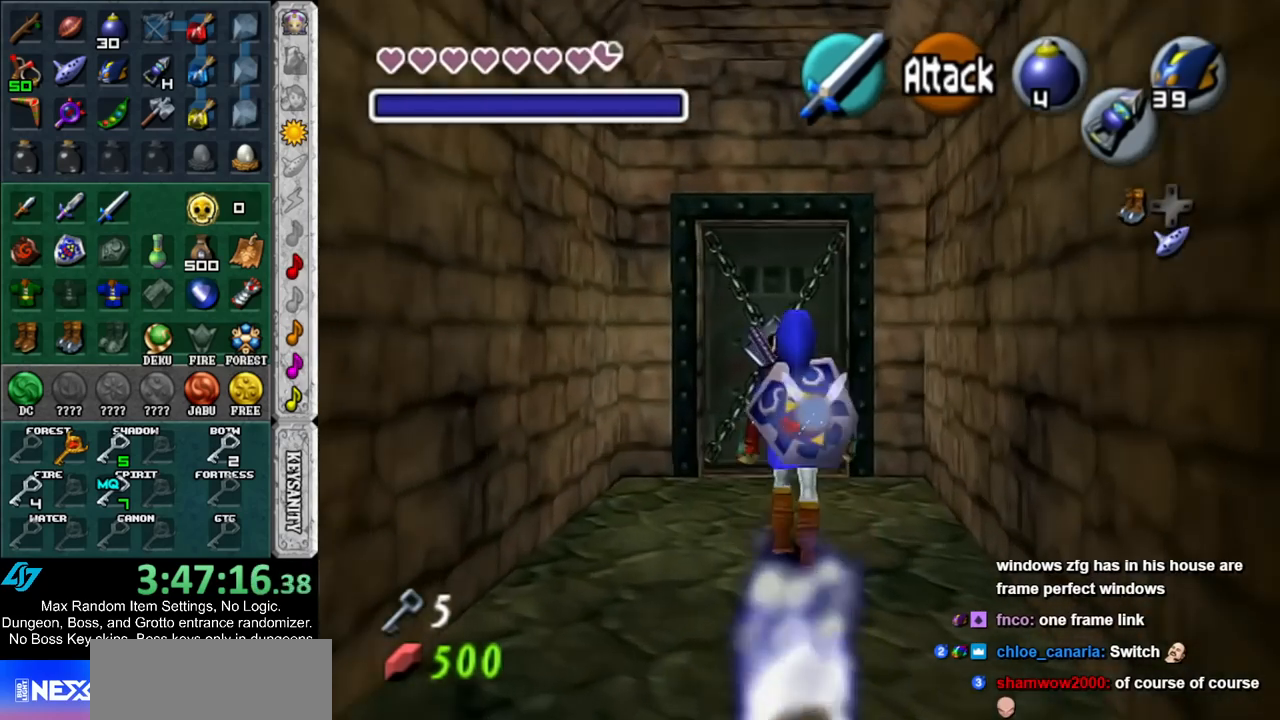
{"buttons": [], "left_stick": "center", "right_stick": "center", "events": [[417, "left_stick", "center"]]}
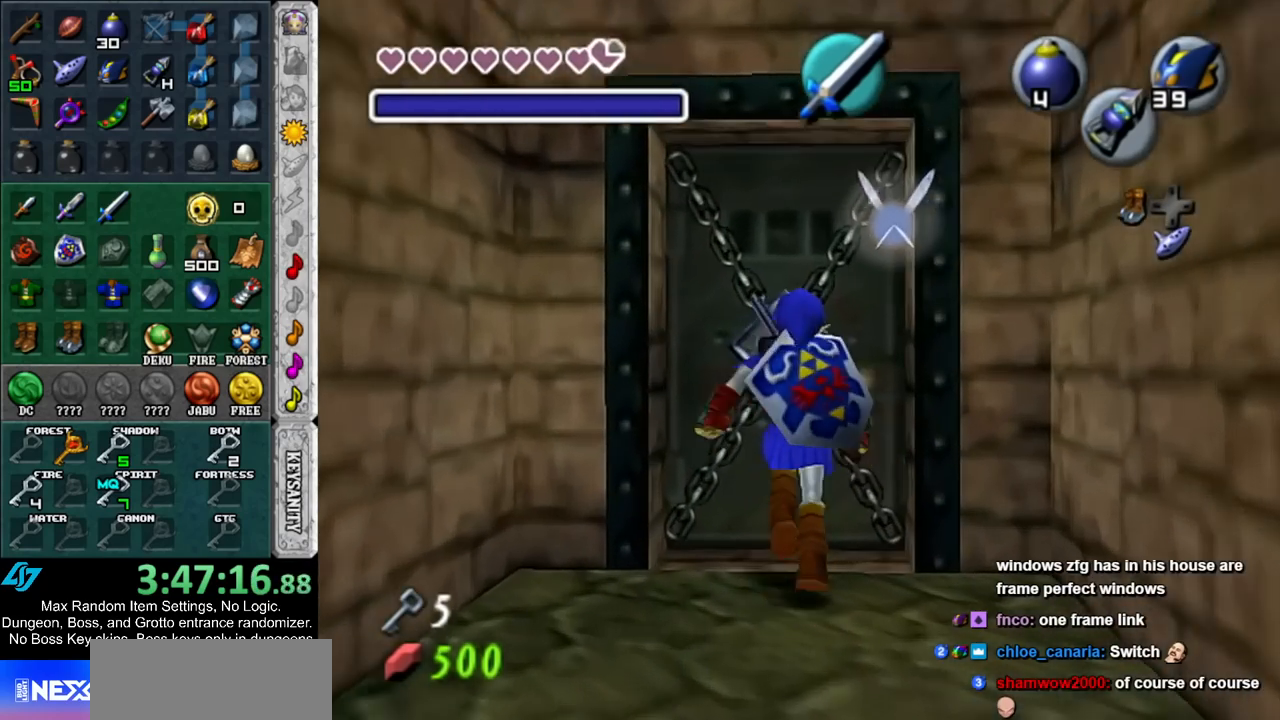
{"buttons": [], "left_stick": "down", "right_stick": "center", "events": [[317, "left_stick", "down"]]}
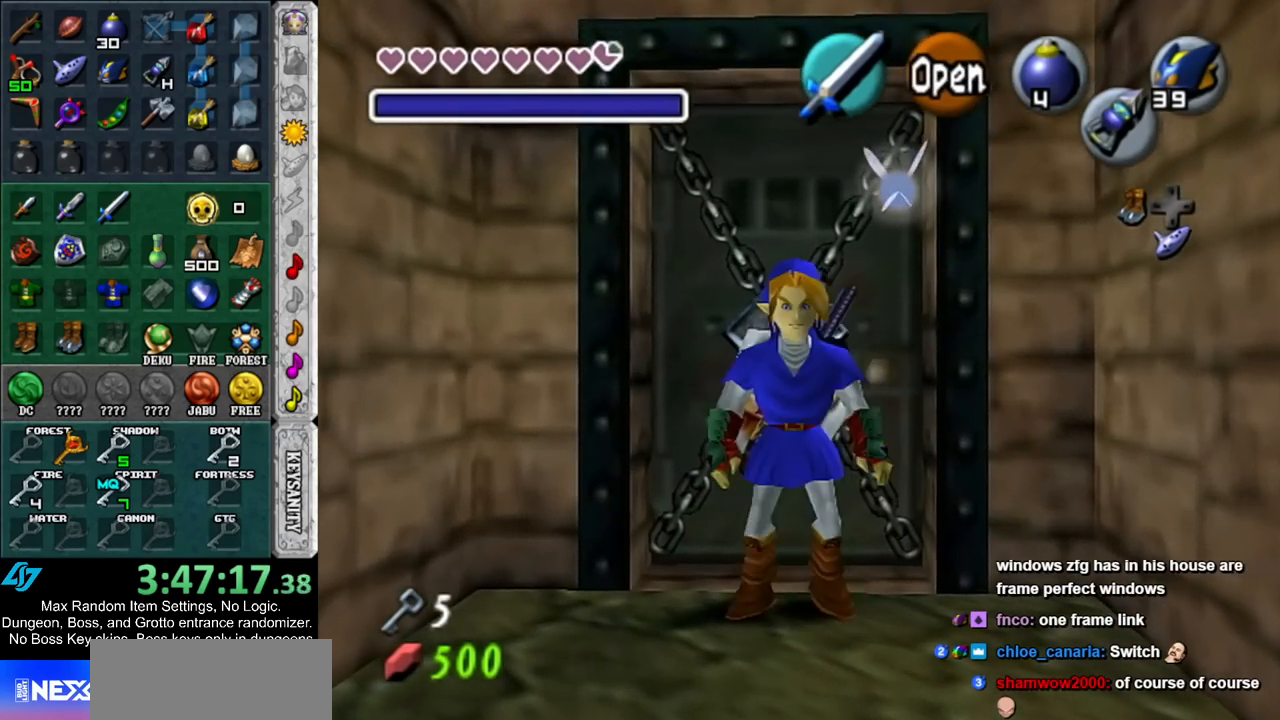
{"buttons": [], "left_stick": "down", "right_stick": "center", "events": []}
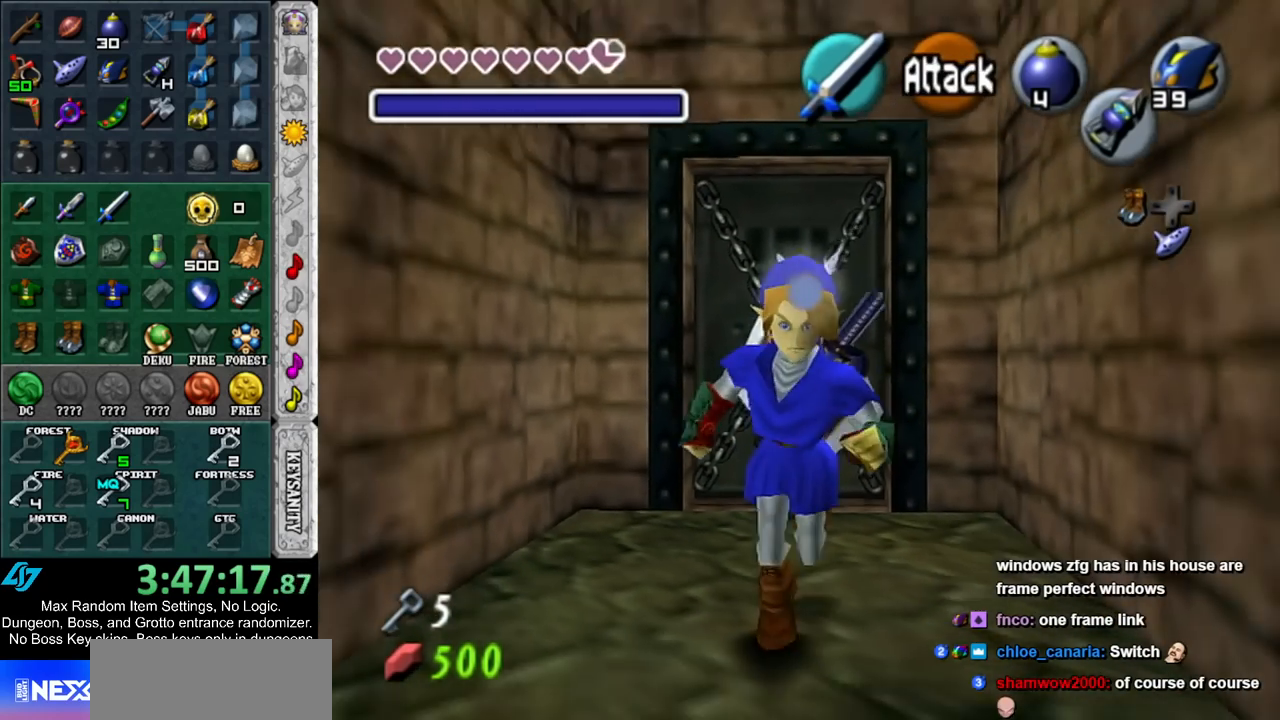
{"buttons": [], "left_stick": "down-left", "right_stick": "center", "events": [[300, "left_stick", "center"], [400, "left_stick", "down-left"]]}
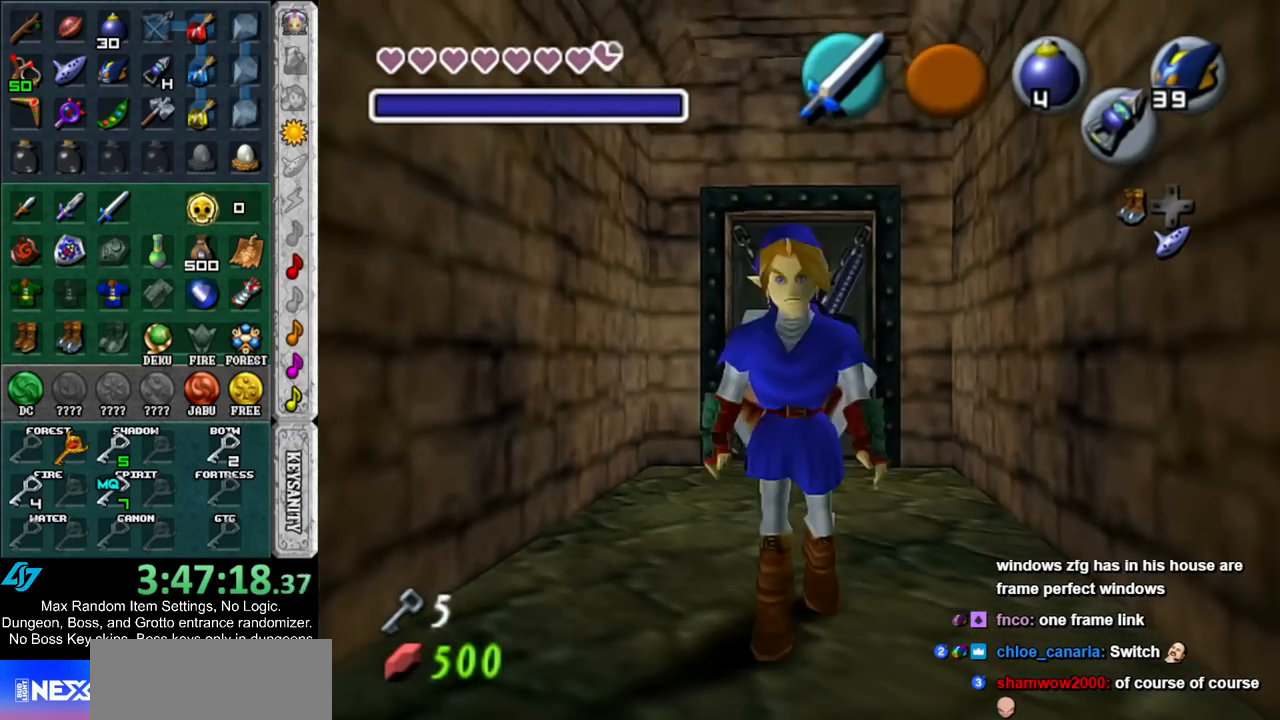
{"buttons": [], "left_stick": "down-left", "right_stick": "center", "events": [[200, "A", "down"], [417, "A", "up"]]}
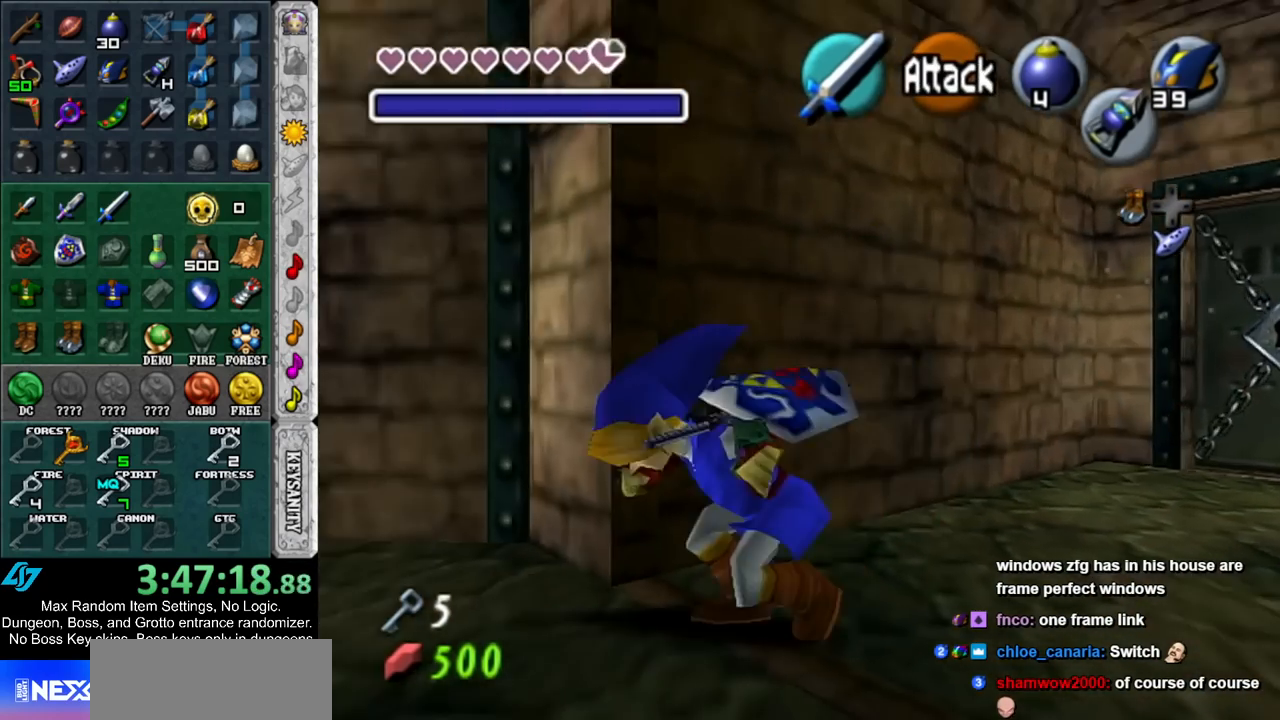
{"buttons": [], "left_stick": "up-left", "right_stick": "center", "events": [[183, "left_stick", "up-left"]]}
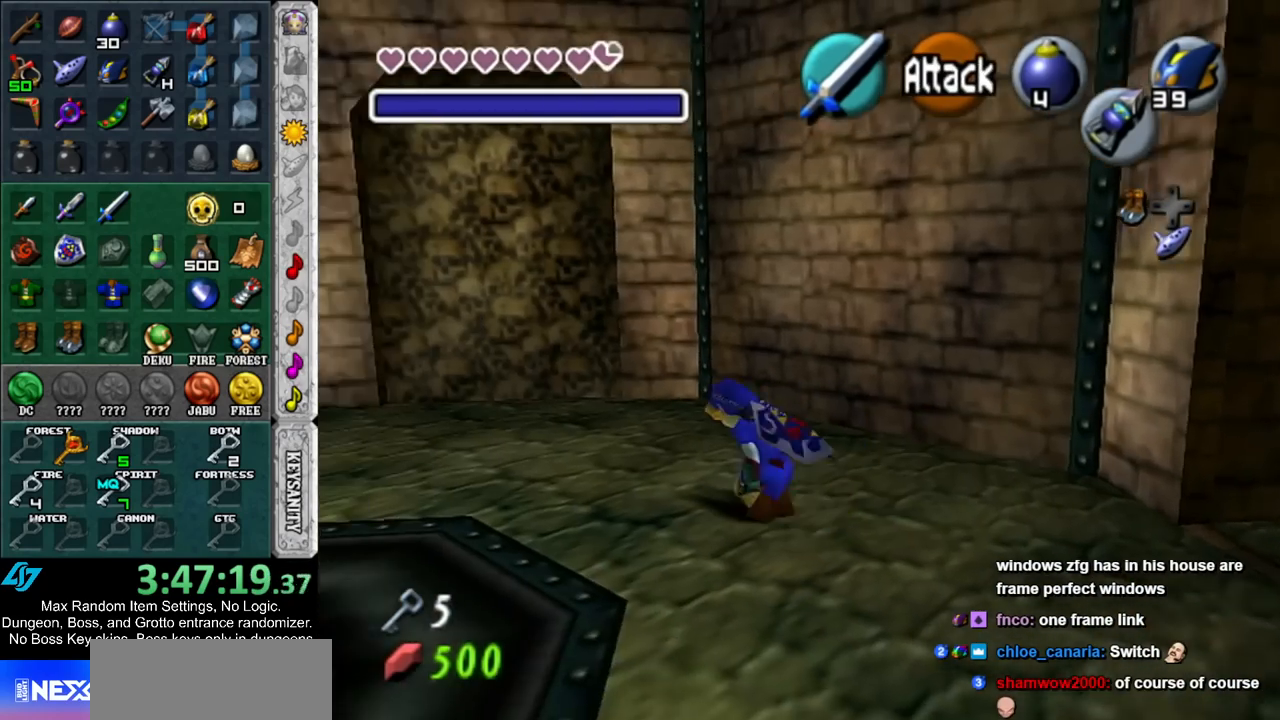
{"buttons": [], "left_stick": "up", "right_stick": "center", "events": [[400, "left_stick", "up"]]}
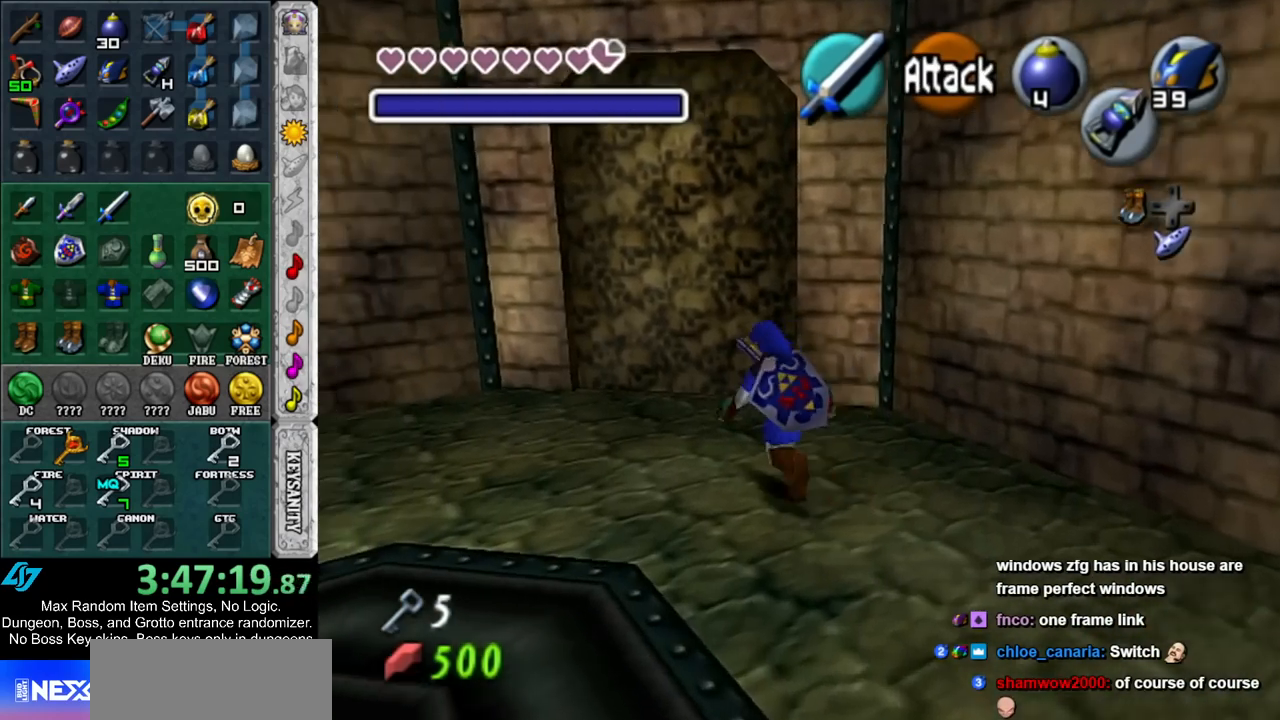
{"buttons": [], "left_stick": "up", "right_stick": "center", "events": [[83, "A", "down"], [233, "A", "up"], [300, "A", "down"], [417, "A", "up"]]}
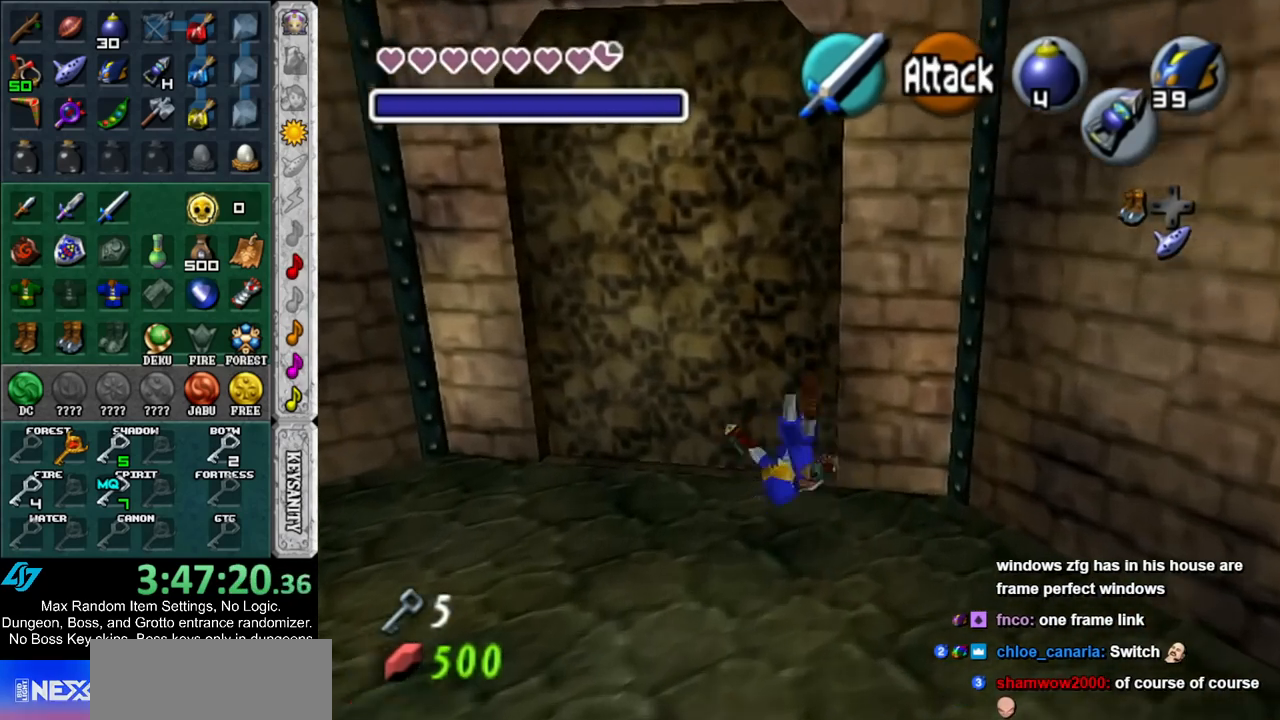
{"buttons": [], "left_stick": "up", "right_stick": "center", "events": []}
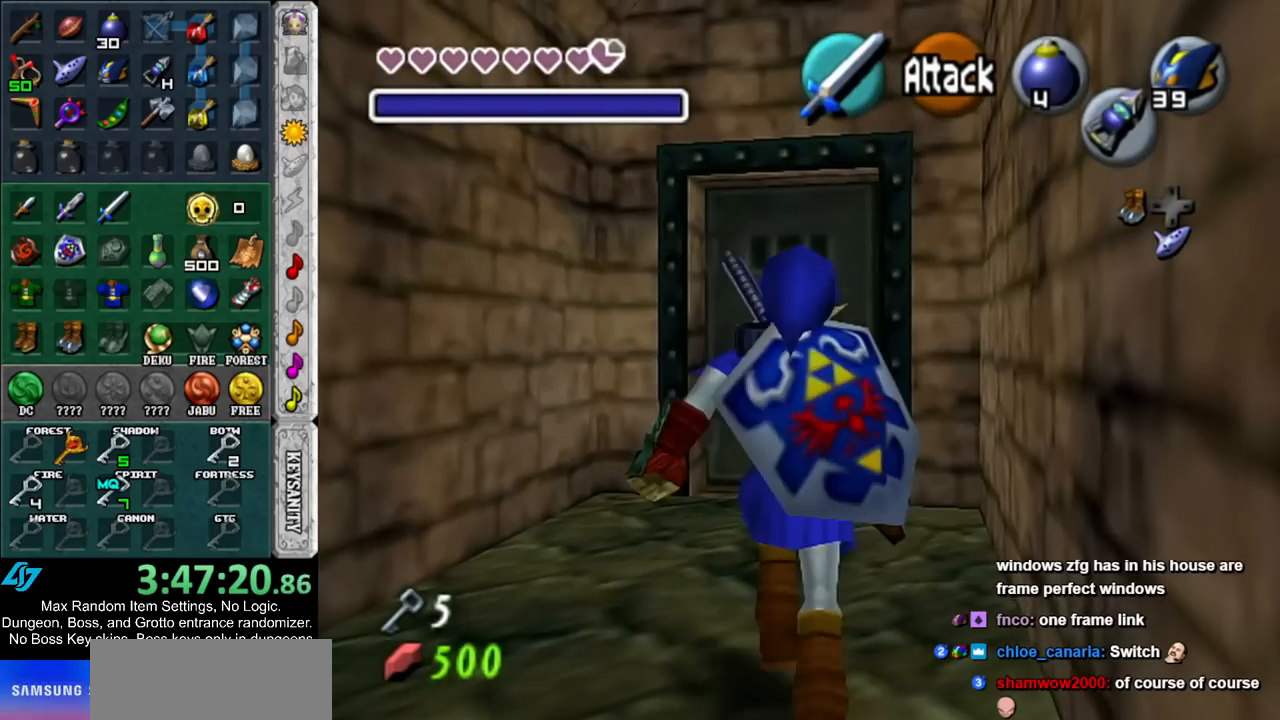
{"buttons": [], "left_stick": "center", "right_stick": "center", "events": [[417, "A", "down"], [483, "A", "up"], [483, "left_stick", "center"]]}
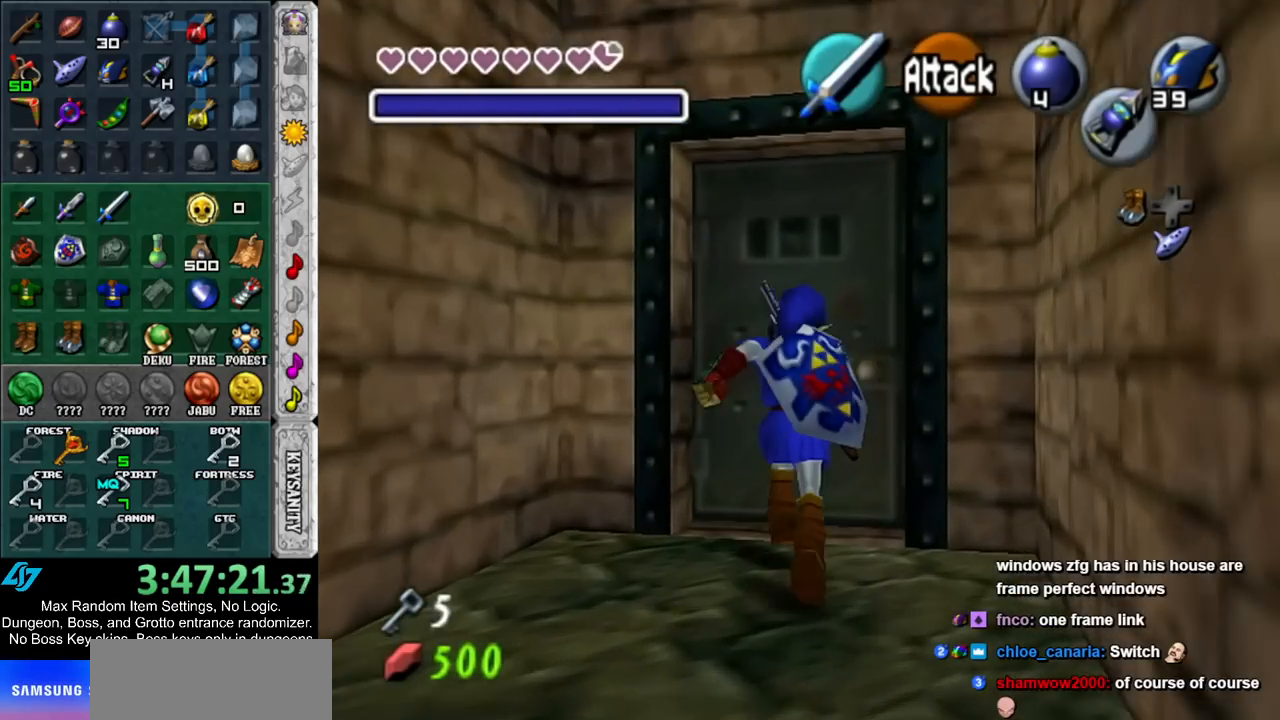
{"buttons": [], "left_stick": "up", "right_stick": "center", "events": [[83, "A", "down"], [150, "A", "up"], [233, "A", "down"], [267, "A", "up"], [300, "left_stick", "up"], [367, "A", "down"], [450, "A", "up"]]}
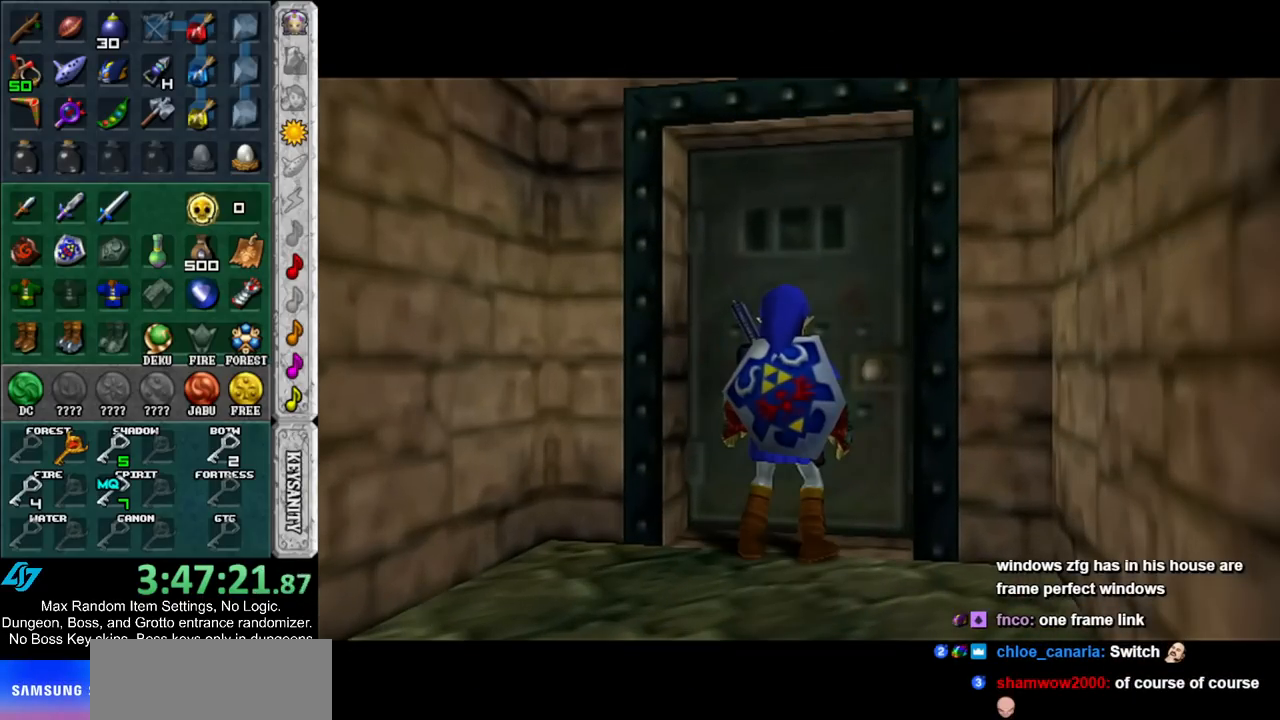
{"buttons": [], "left_stick": "up", "right_stick": "center", "events": []}
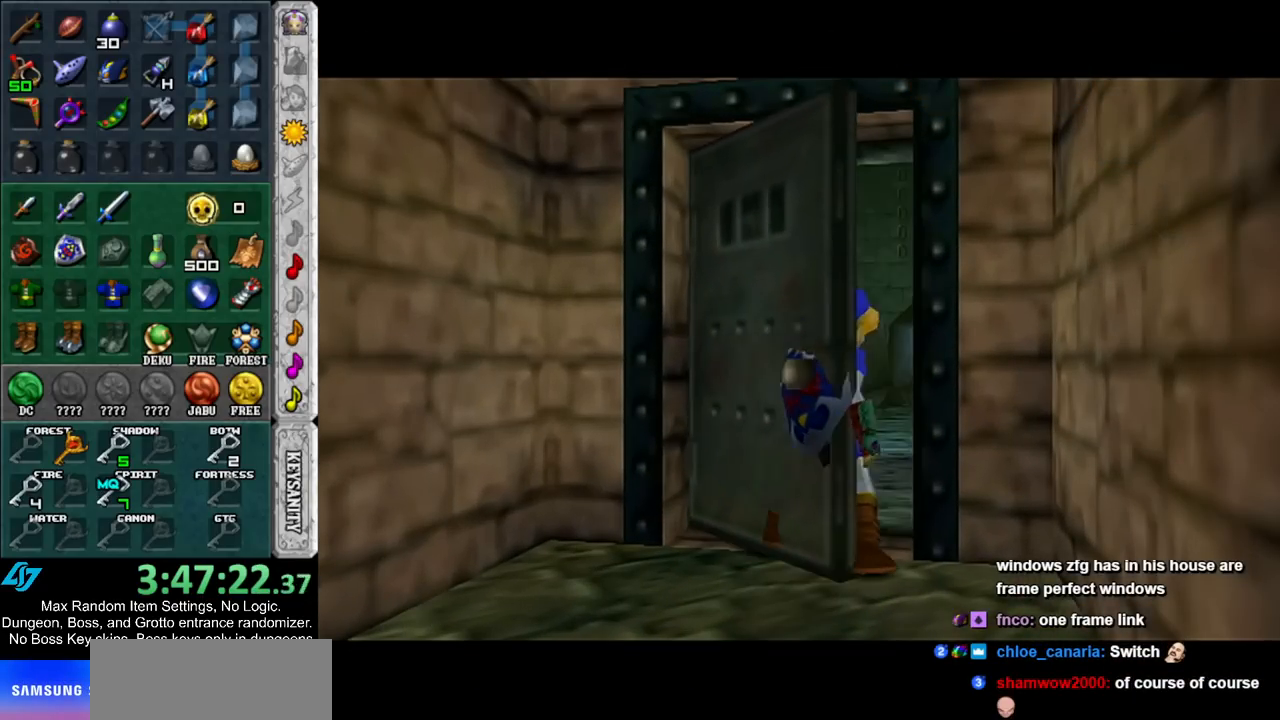
{"buttons": [], "left_stick": "up", "right_stick": "center", "events": []}
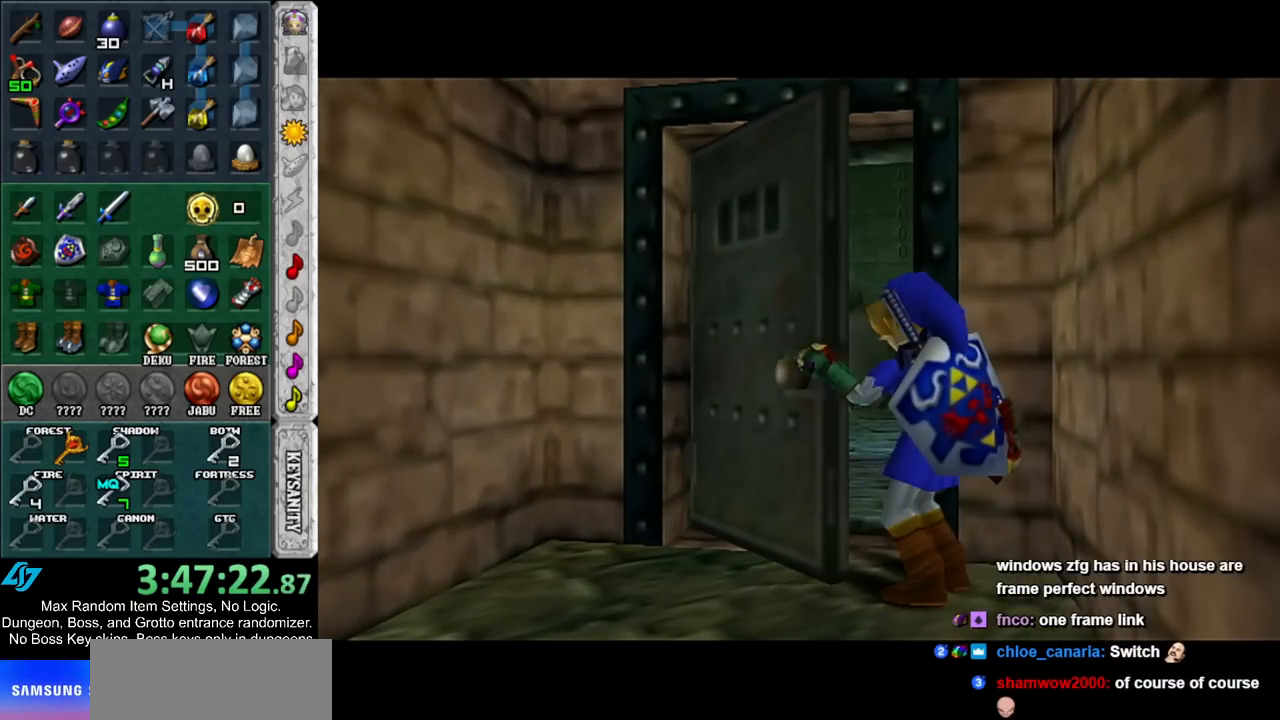
{"buttons": [], "left_stick": "up", "right_stick": "center", "events": []}
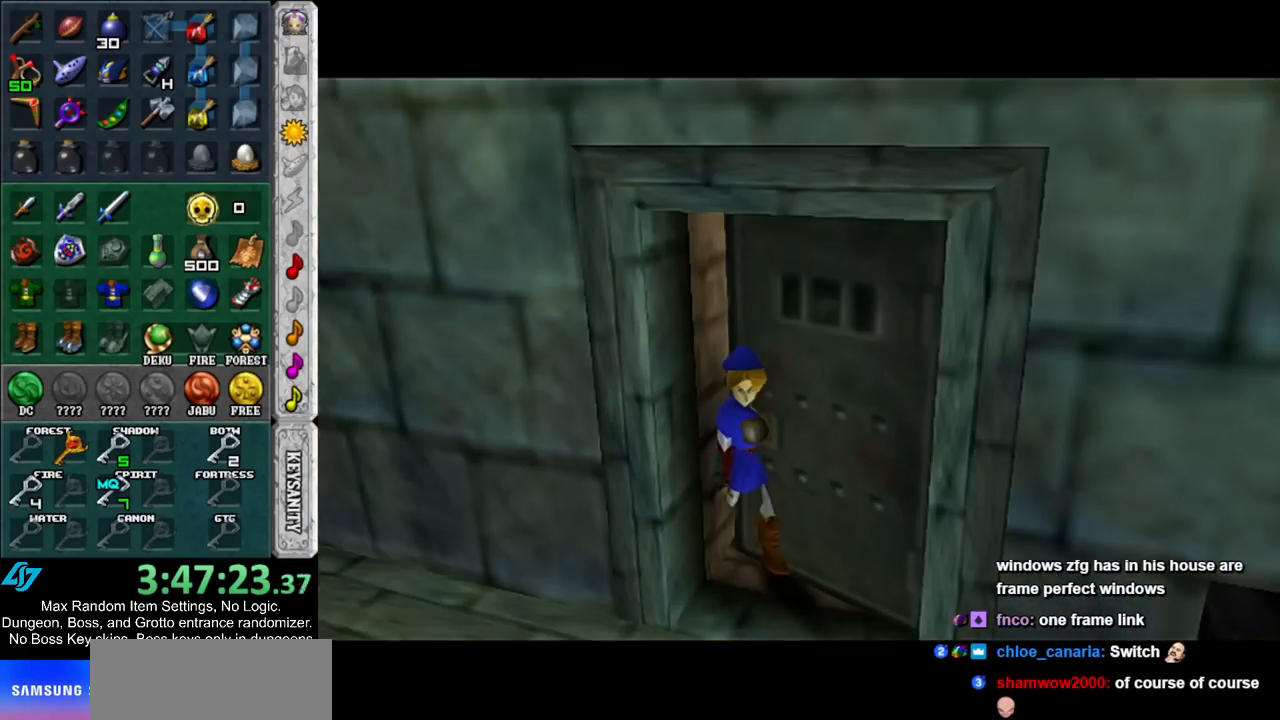
{"buttons": [], "left_stick": "up", "right_stick": "center", "events": []}
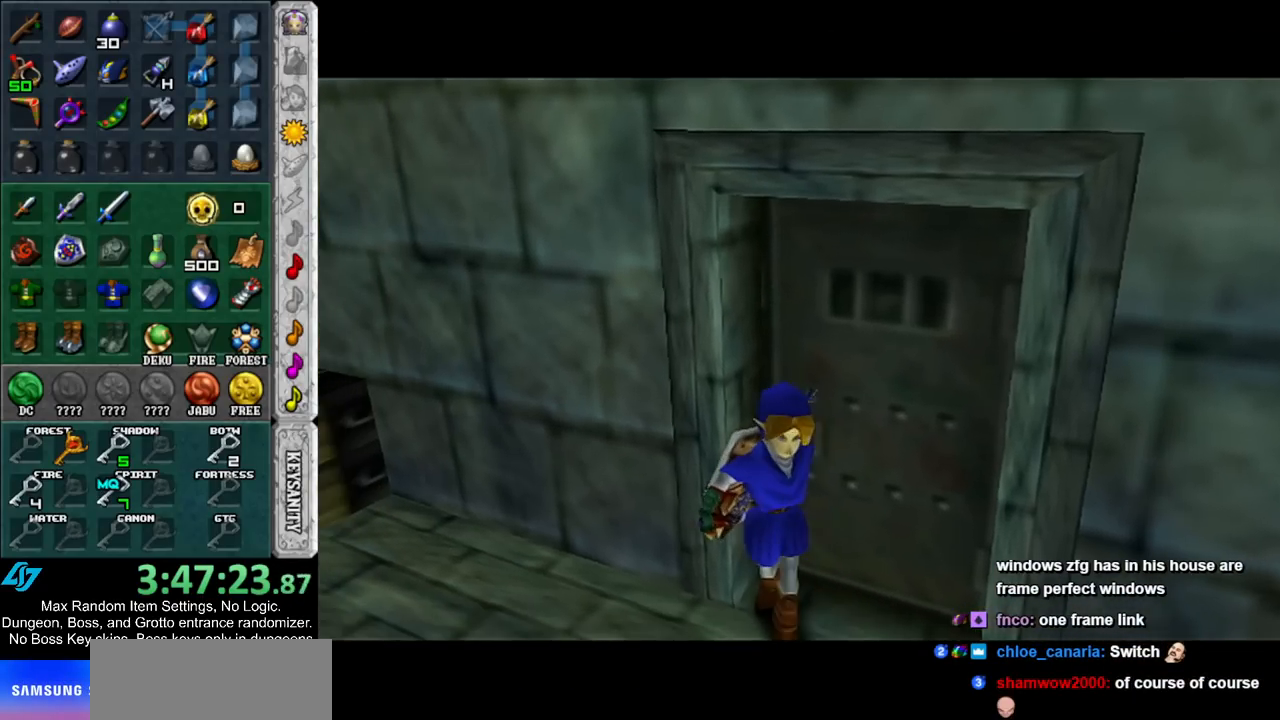
{"buttons": [], "left_stick": "up", "right_stick": "center", "events": []}
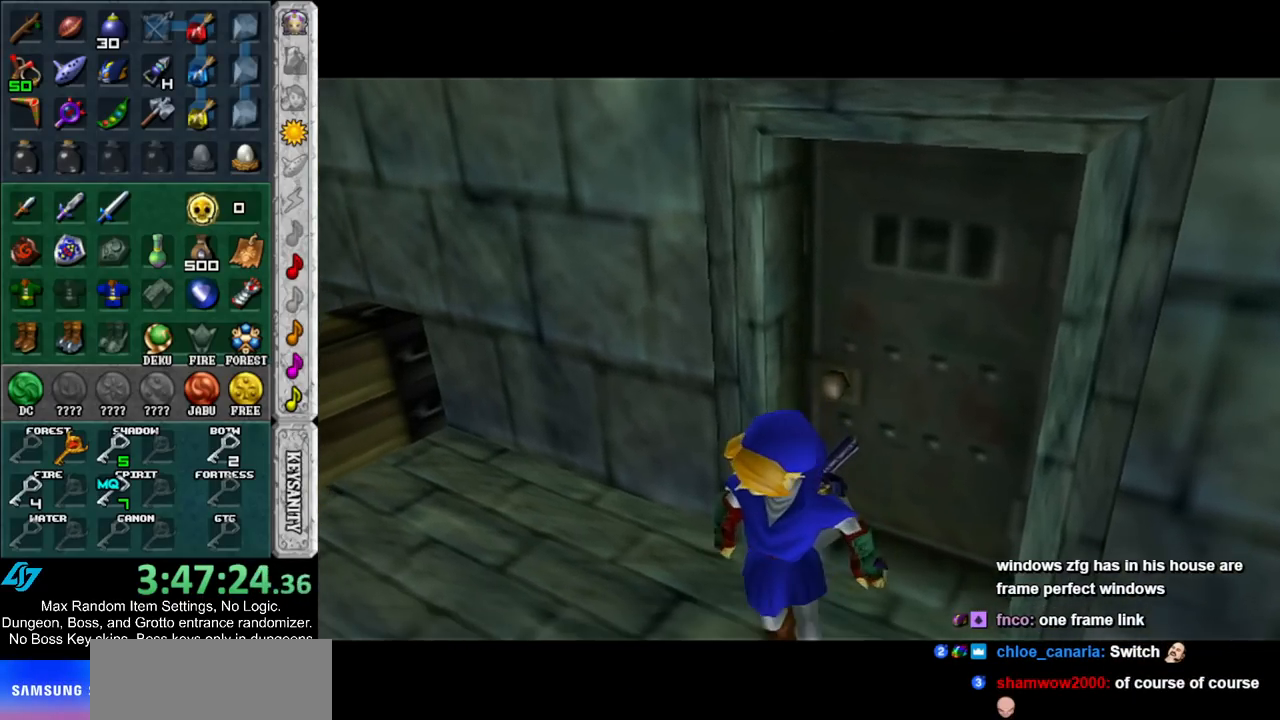
{"buttons": [], "left_stick": "up-right", "right_stick": "center", "events": [[383, "left_stick", "up-right"]]}
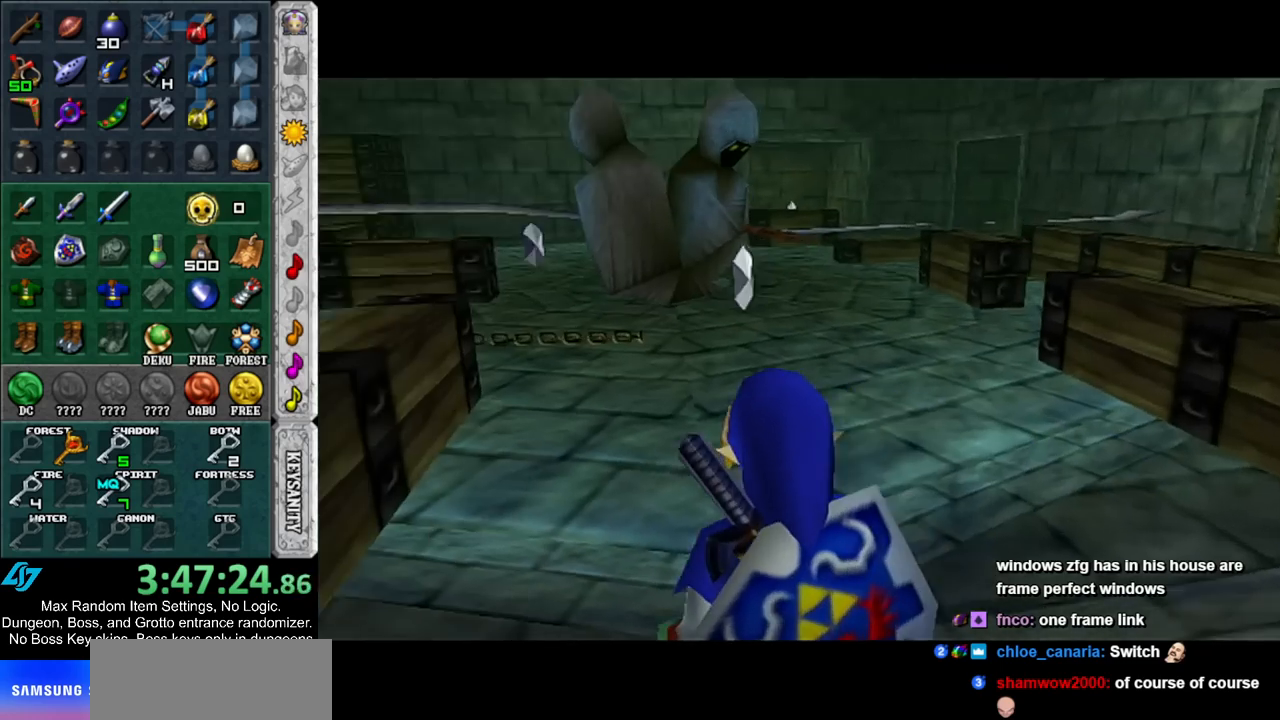
{"buttons": ["A"], "left_stick": "up-right", "right_stick": "center", "events": [[383, "A", "down"]]}
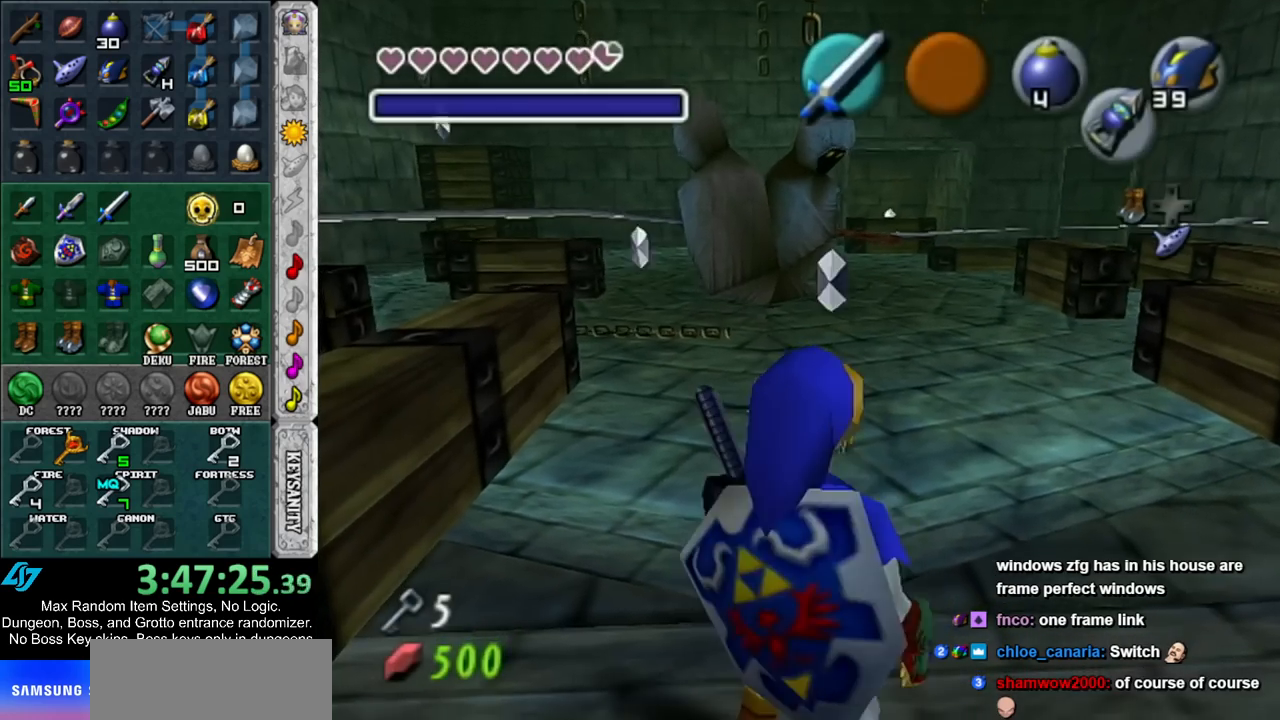
{"buttons": [], "left_stick": "up-right", "right_stick": "center", "events": [[117, "A", "up"]]}
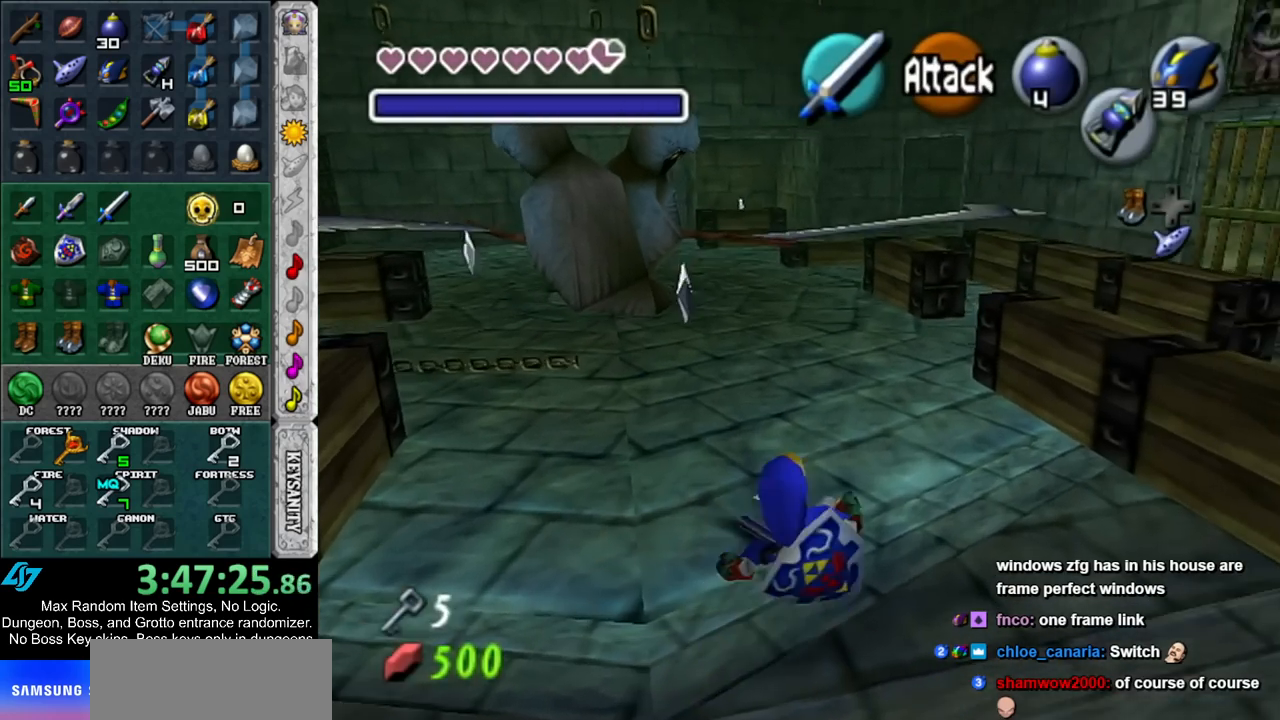
{"buttons": [], "left_stick": "up", "right_stick": "center", "events": [[200, "Y", "down"], [317, "Y", "up"], [383, "left_stick", "up"]]}
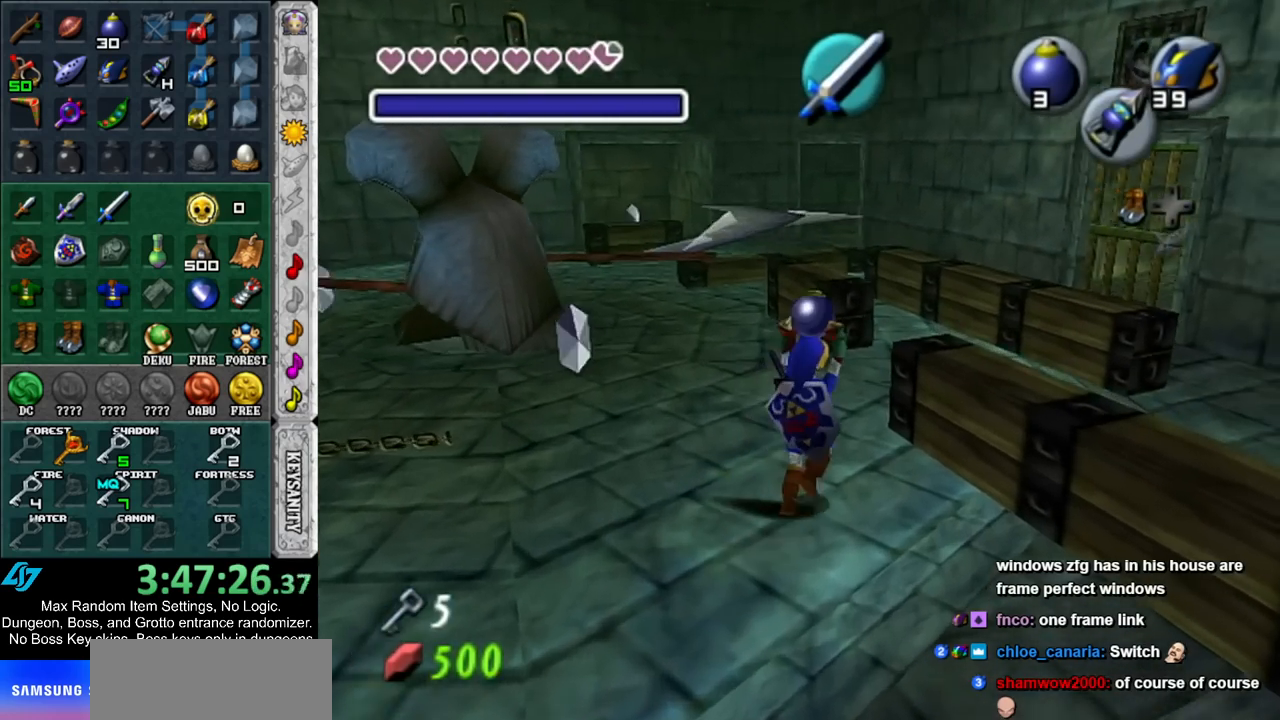
{"buttons": [], "left_stick": "right", "right_stick": "center", "events": [[167, "left_stick", "up-right"], [450, "left_stick", "right"]]}
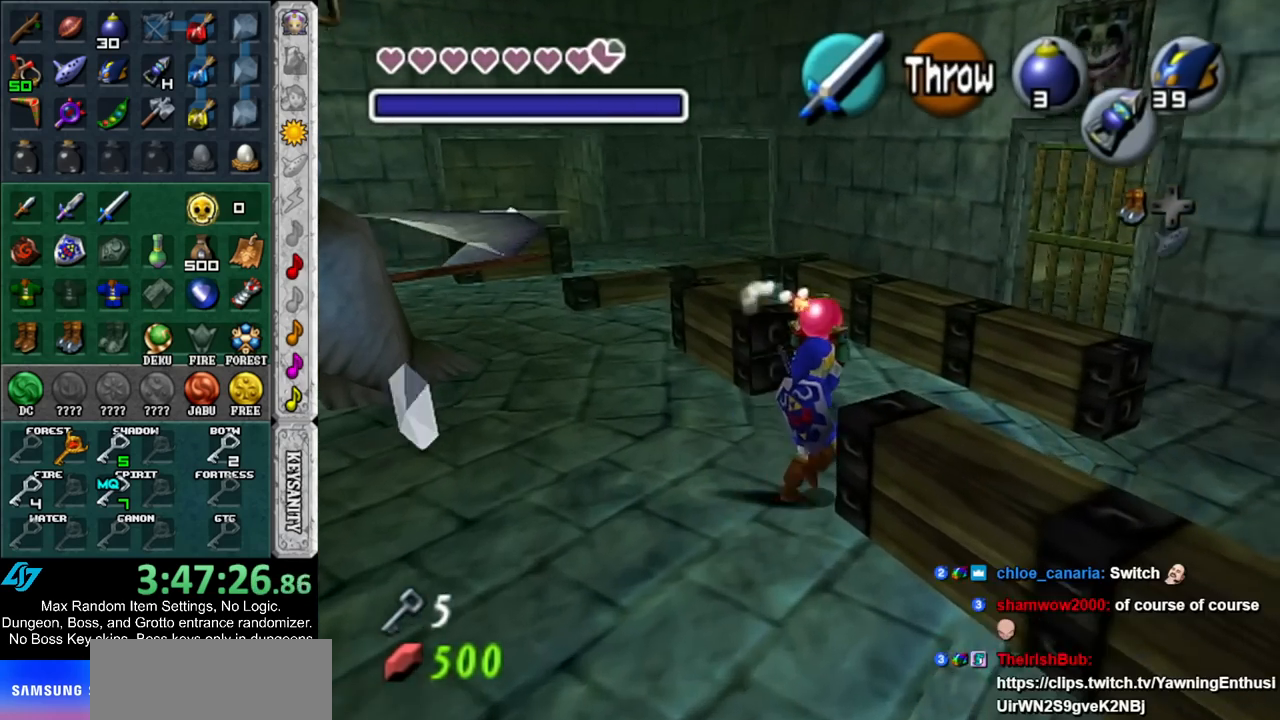
{"buttons": [], "left_stick": "up-right", "right_stick": "center", "events": [[417, "left_stick", "up-right"]]}
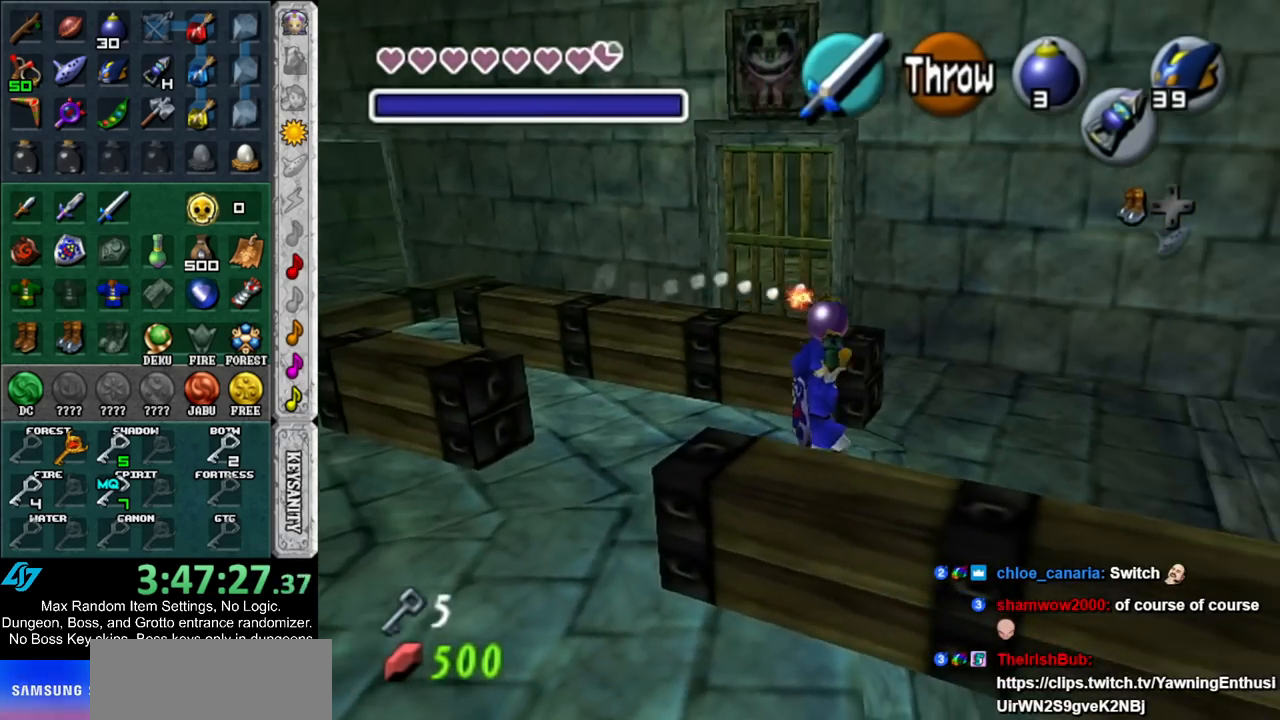
{"buttons": [], "left_stick": "up", "right_stick": "center", "events": [[50, "left_stick", "up"]]}
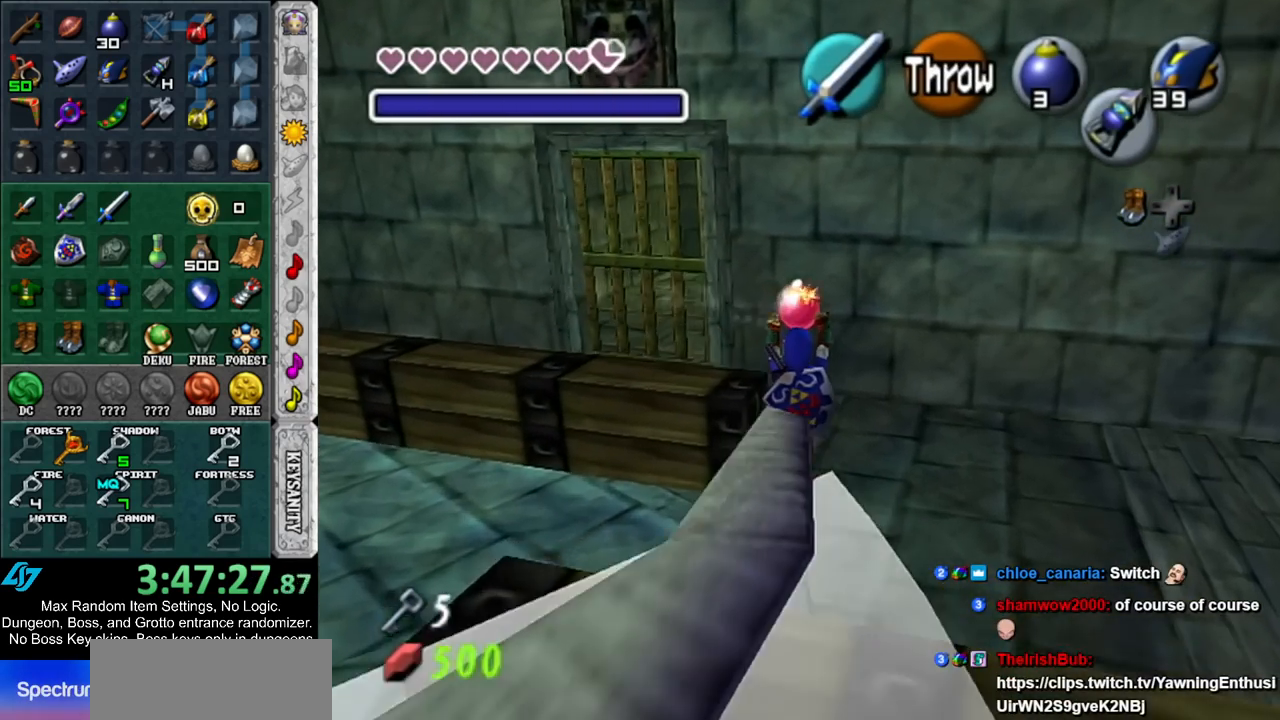
{"buttons": ["L1"], "left_stick": "center", "right_stick": "center", "events": [[100, "left_stick", "center"], [167, "L1", "down"]]}